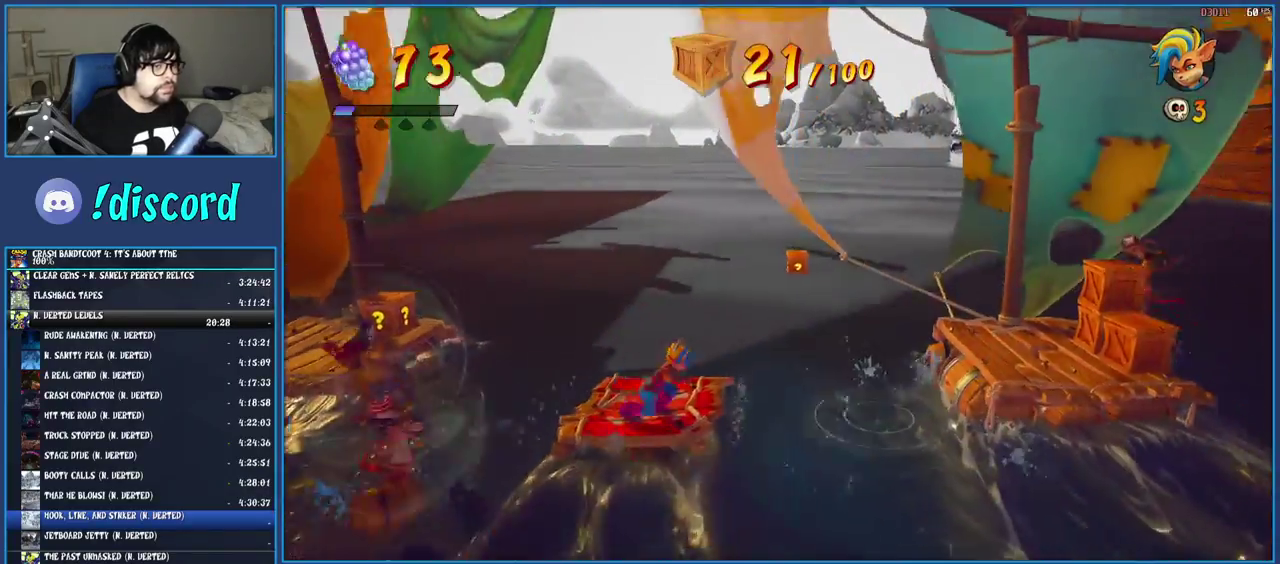
Gameplay with a controller (PlayStation layout); each line is a JSON object with the inputs held at the frame after it. "events" lists button and stick changes between this image and that frame as [ms after this image, input, new state], when the widget could be followed in between. Not read: L3 R1 R3.
{"buttons": ["CROSS"], "left_stick": "right", "right_stick": "center", "events": [[233, "CROSS", "down"]]}
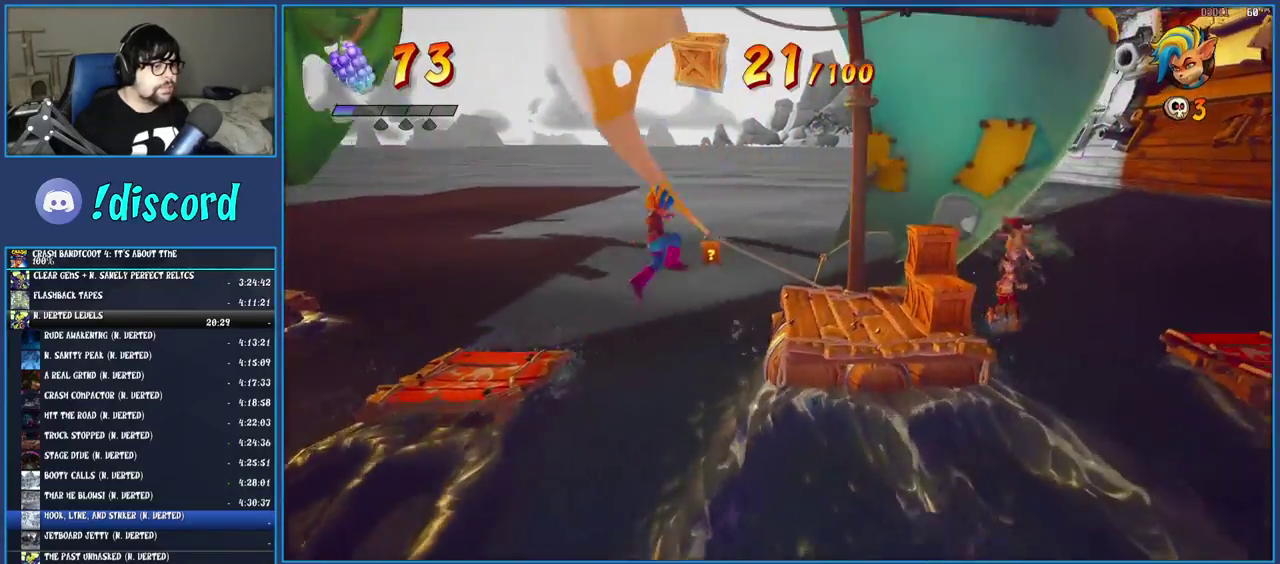
{"buttons": ["SQUARE"], "left_stick": "right", "right_stick": "center", "events": [[117, "CROSS", "up"], [417, "SQUARE", "down"]]}
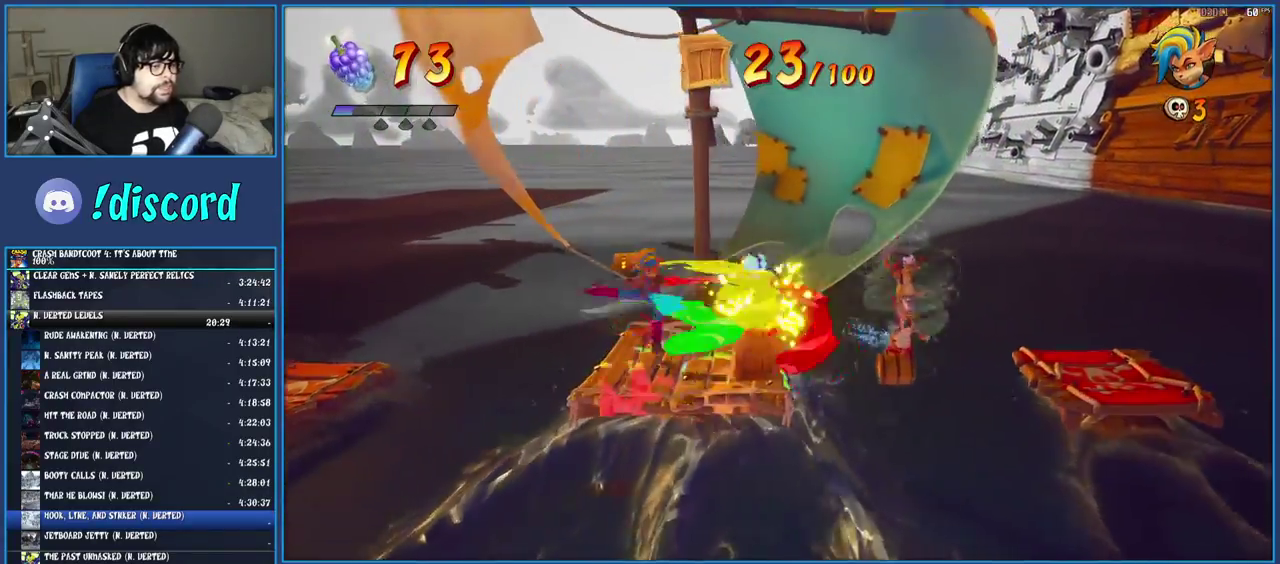
{"buttons": [], "left_stick": "center", "right_stick": "center", "events": [[100, "SQUARE", "up"], [267, "left_stick", "center"]]}
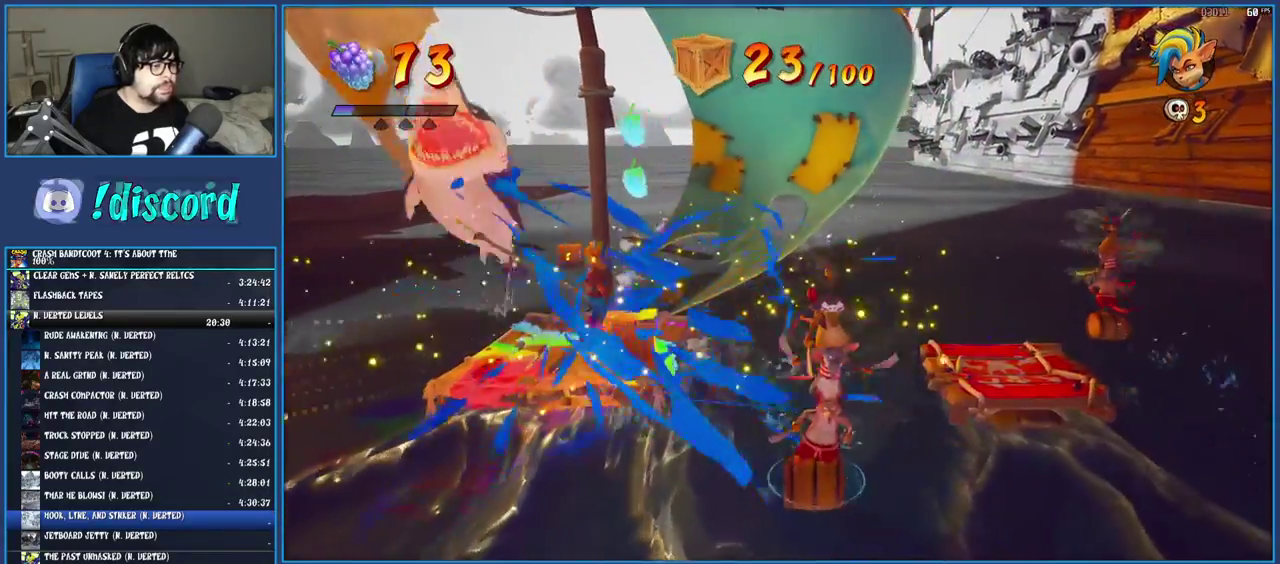
{"buttons": ["CROSS"], "left_stick": "right", "right_stick": "center", "events": [[200, "left_stick", "right"], [433, "CROSS", "down"]]}
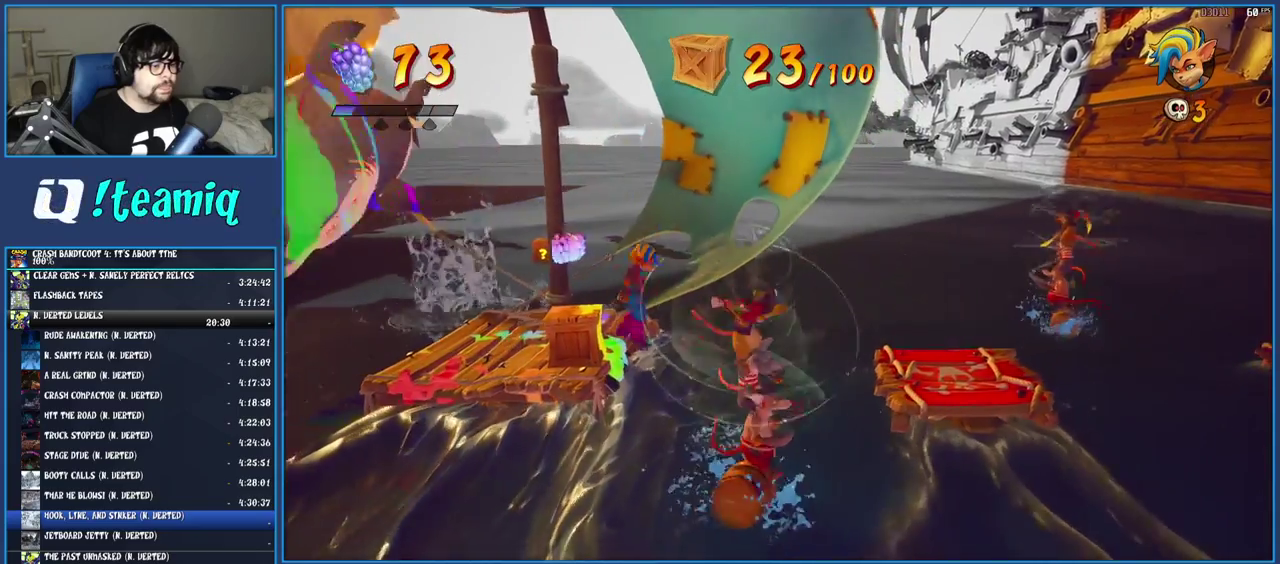
{"buttons": [], "left_stick": "down-right", "right_stick": "center", "events": [[300, "CROSS", "up"], [483, "left_stick", "down-right"]]}
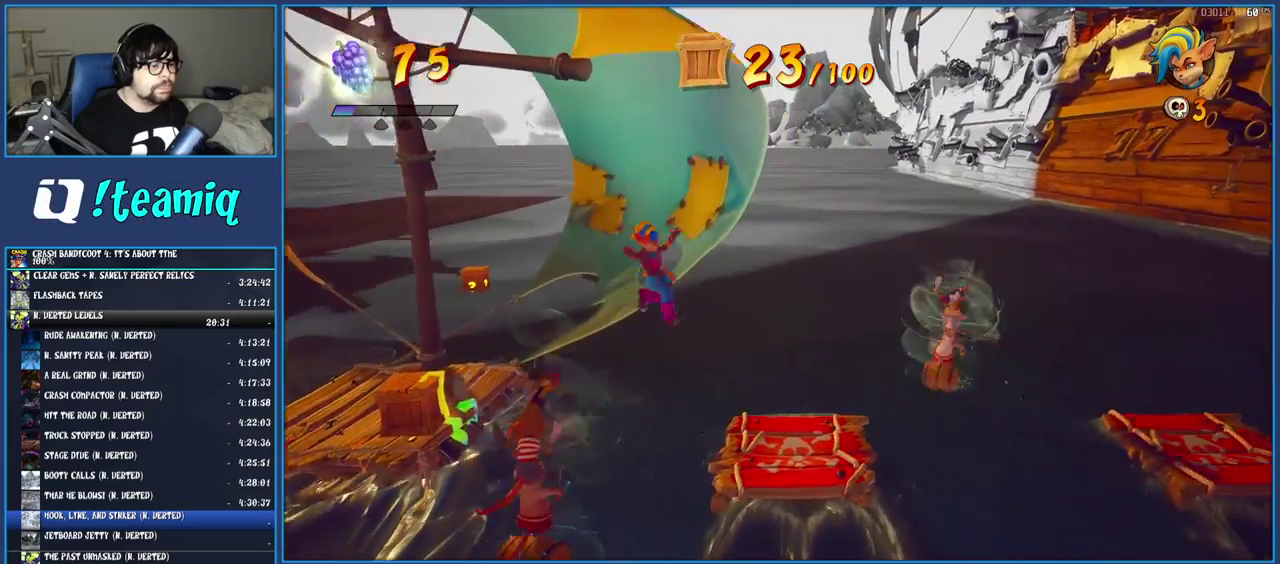
{"buttons": [], "left_stick": "right", "right_stick": "center", "events": [[50, "left_stick", "right"], [300, "CROSS", "down"], [500, "CROSS", "up"]]}
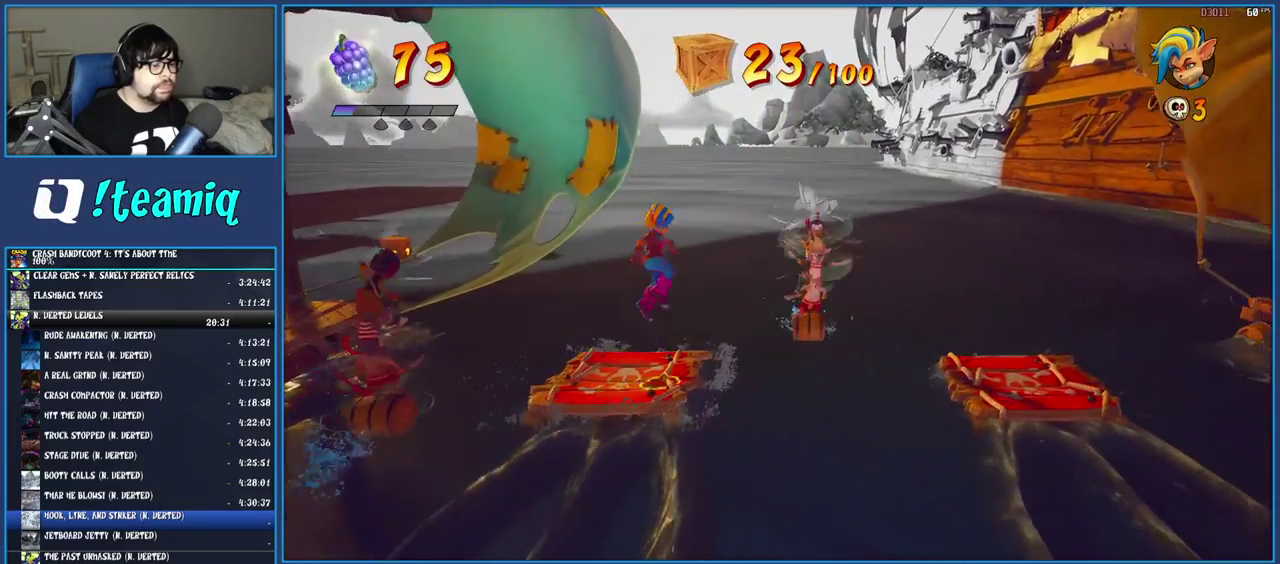
{"buttons": ["CROSS"], "left_stick": "right", "right_stick": "center", "events": [[83, "CROSS", "down"]]}
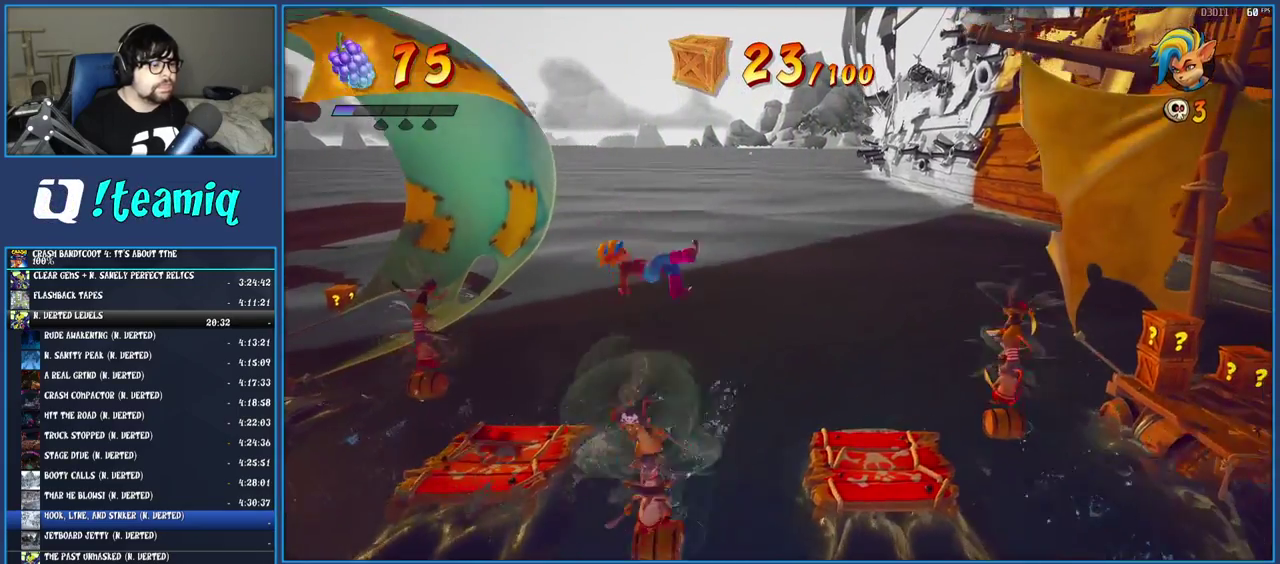
{"buttons": [], "left_stick": "right", "right_stick": "center", "events": [[33, "CROSS", "up"]]}
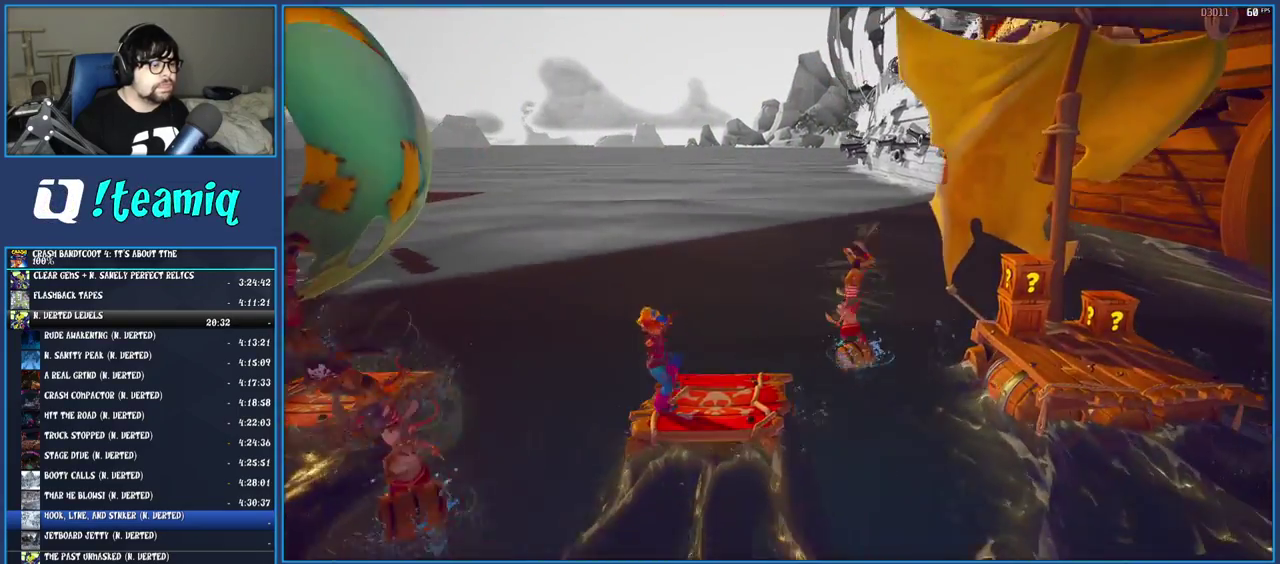
{"buttons": ["CROSS"], "left_stick": "right", "right_stick": "center", "events": [[350, "CROSS", "down"]]}
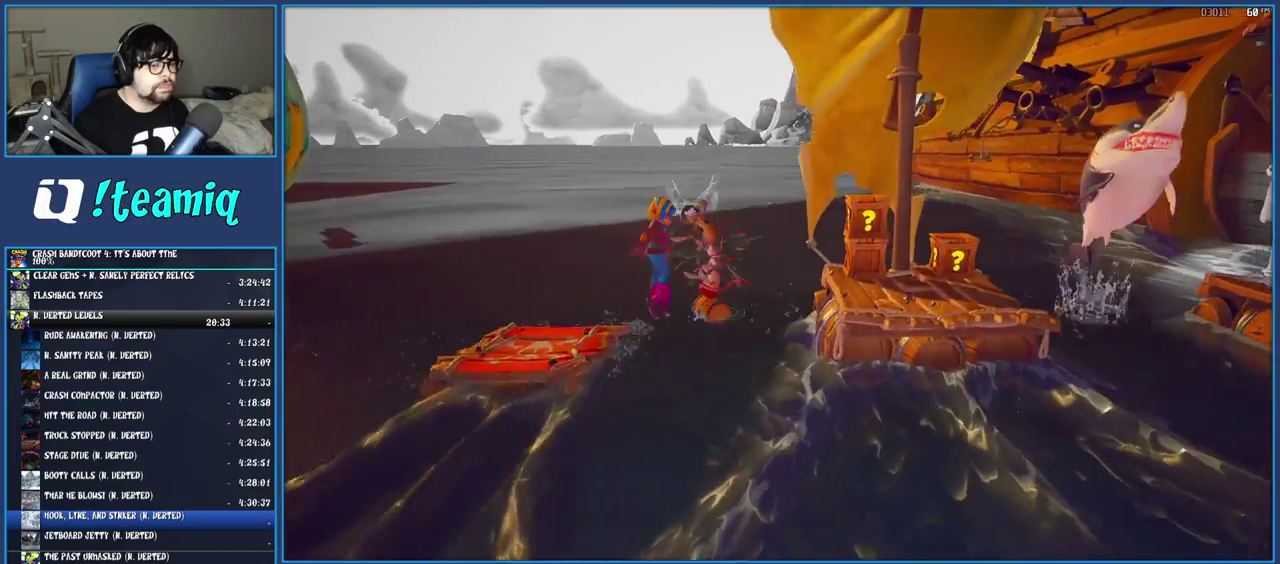
{"buttons": [], "left_stick": "right", "right_stick": "center", "events": [[300, "CROSS", "up"]]}
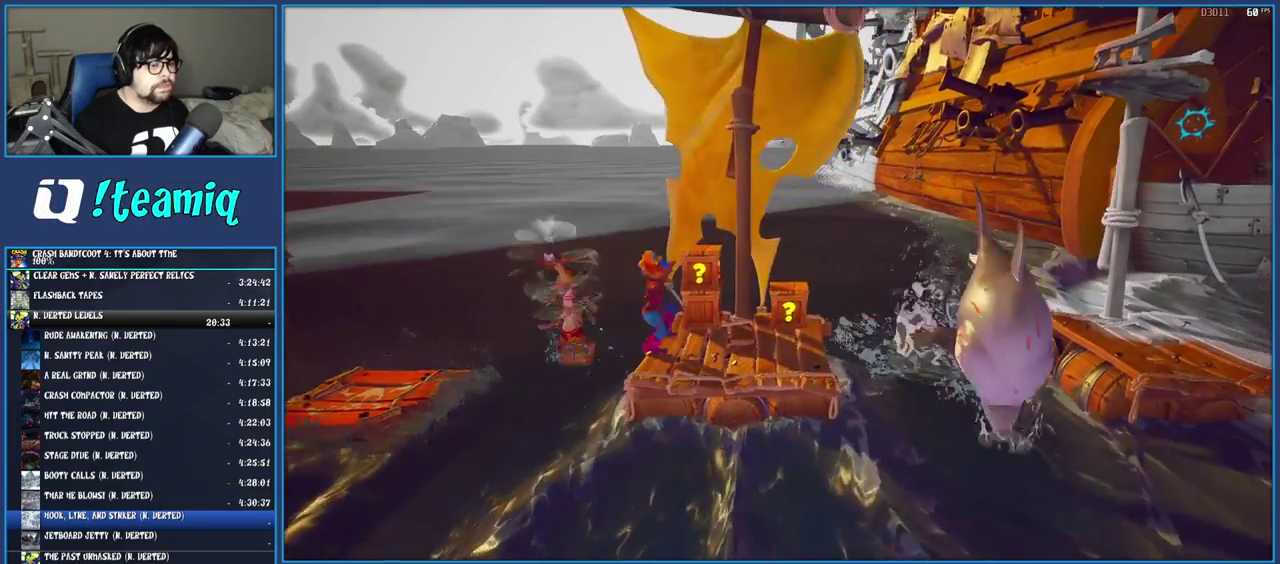
{"buttons": ["CROSS"], "left_stick": "left", "right_stick": "center", "events": [[383, "CROSS", "down"], [400, "left_stick", "left"]]}
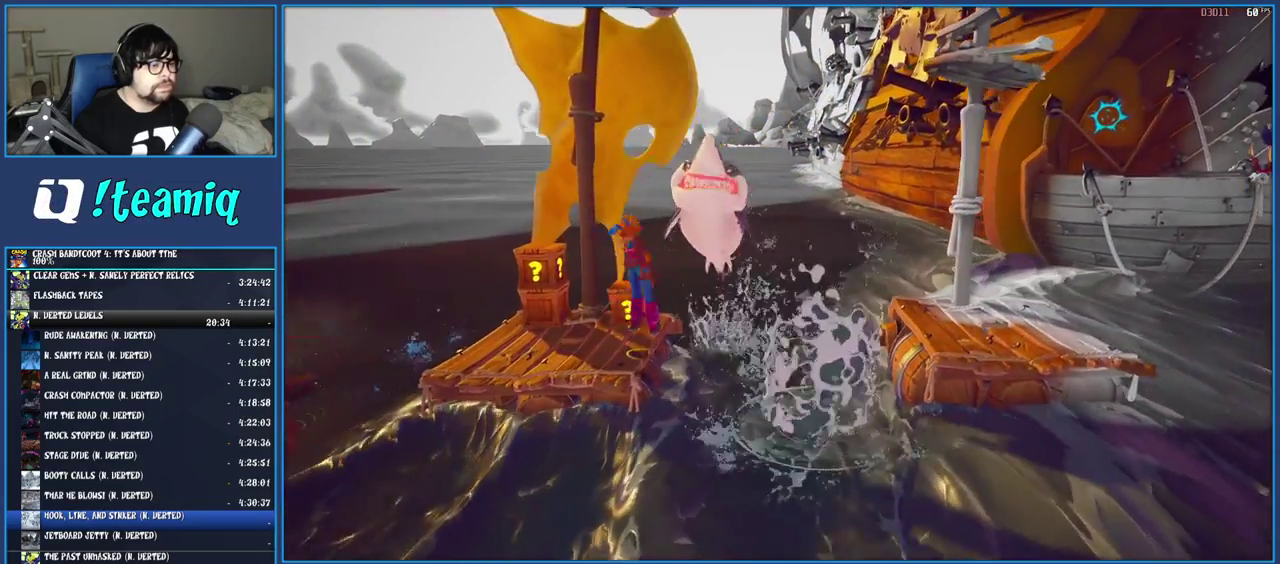
{"buttons": [], "left_stick": "right", "right_stick": "center", "events": [[117, "CROSS", "up"], [283, "left_stick", "right"]]}
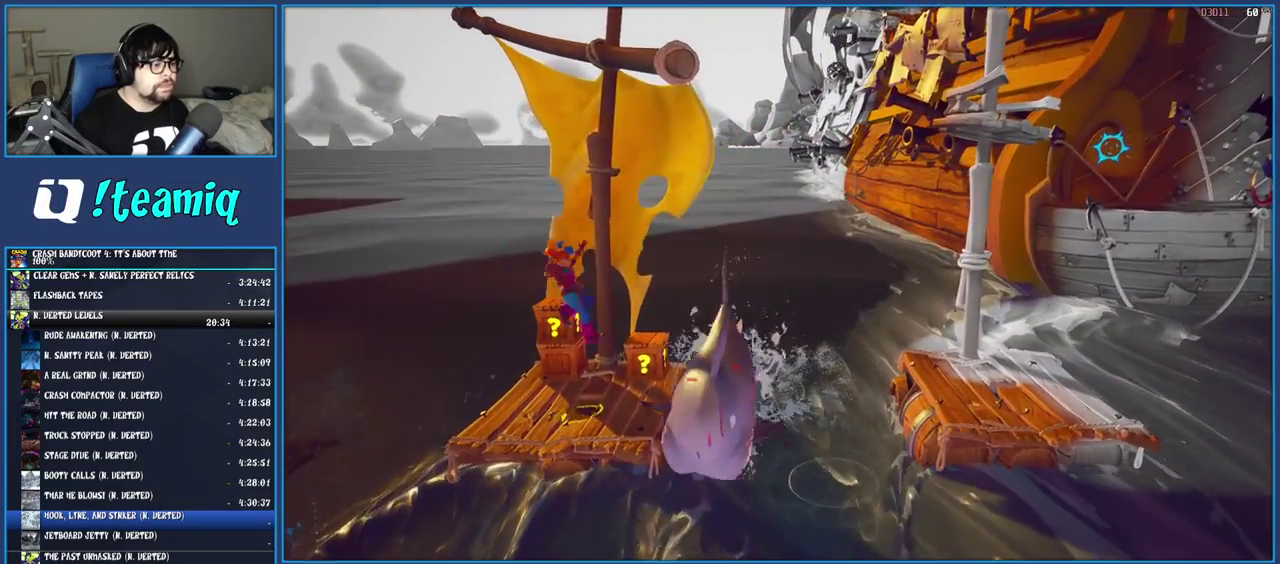
{"buttons": ["CROSS"], "left_stick": "right", "right_stick": "center", "events": [[250, "CROSS", "down"]]}
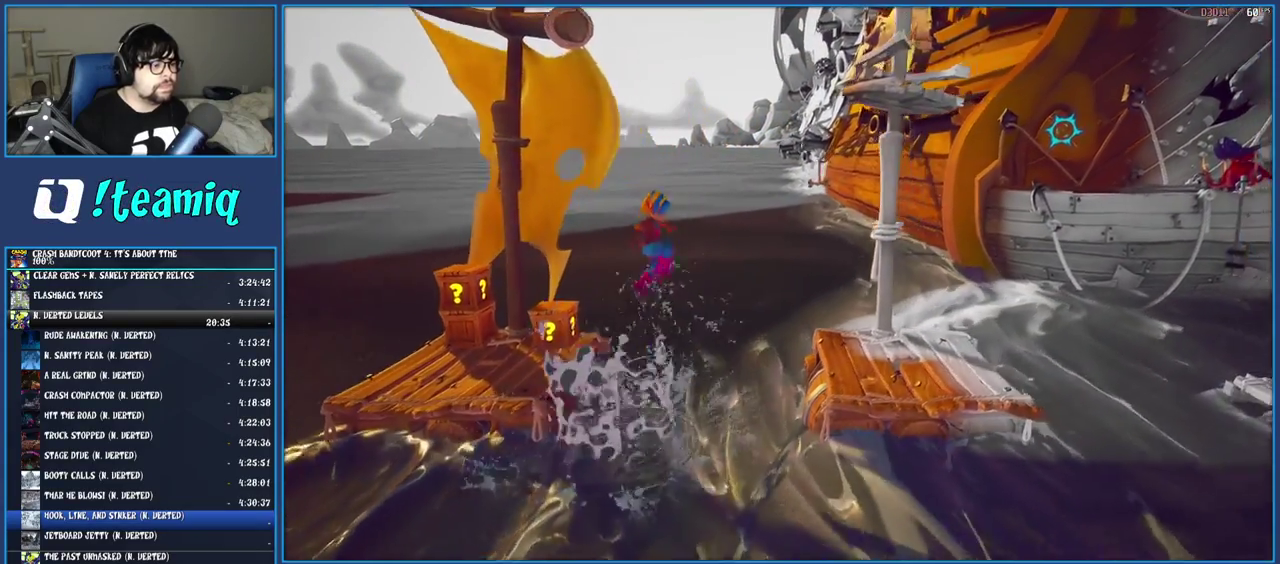
{"buttons": [], "left_stick": "right", "right_stick": "center", "events": [[217, "CROSS", "up"]]}
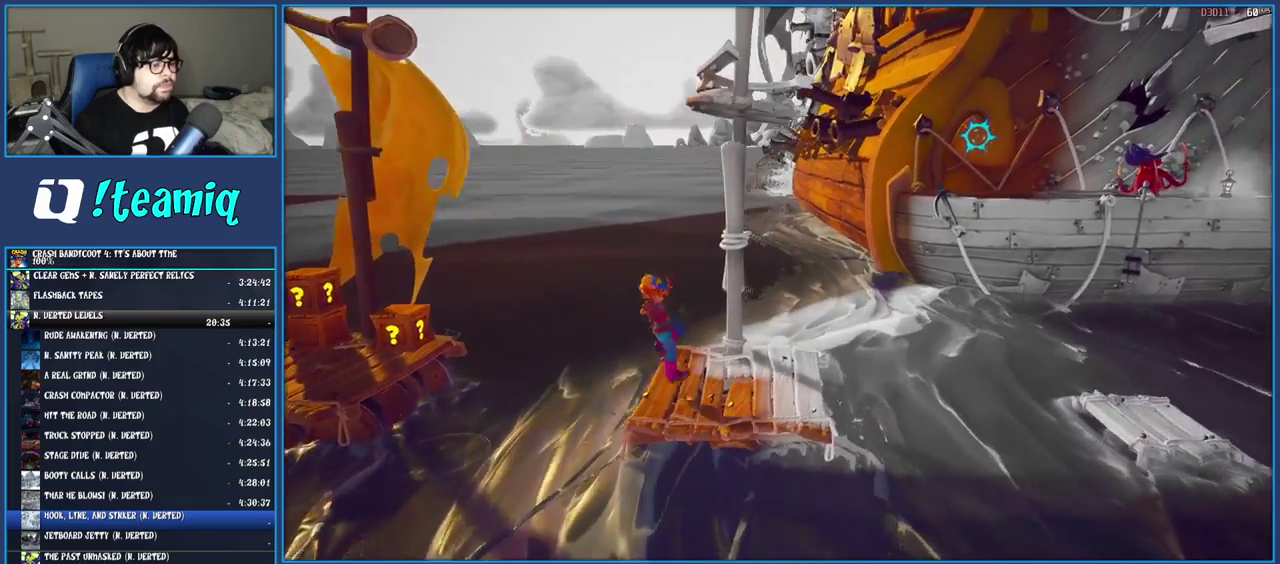
{"buttons": ["CROSS"], "left_stick": "right", "right_stick": "center", "events": [[400, "CROSS", "down"]]}
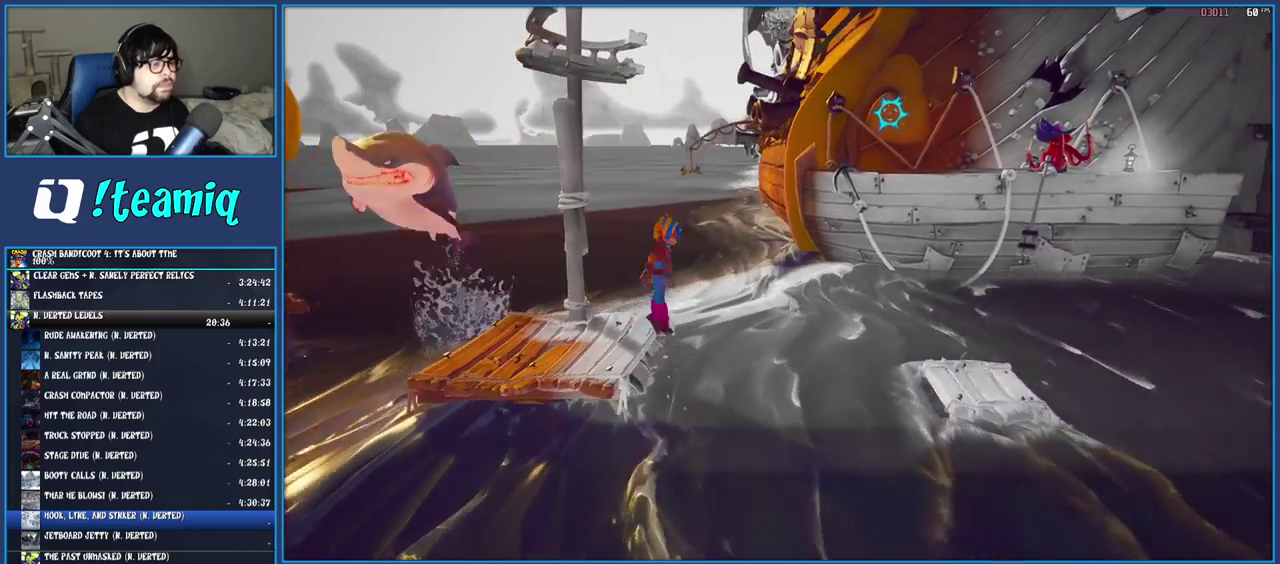
{"buttons": ["CROSS"], "left_stick": "right", "right_stick": "center", "events": [[117, "CROSS", "up"], [467, "CROSS", "down"]]}
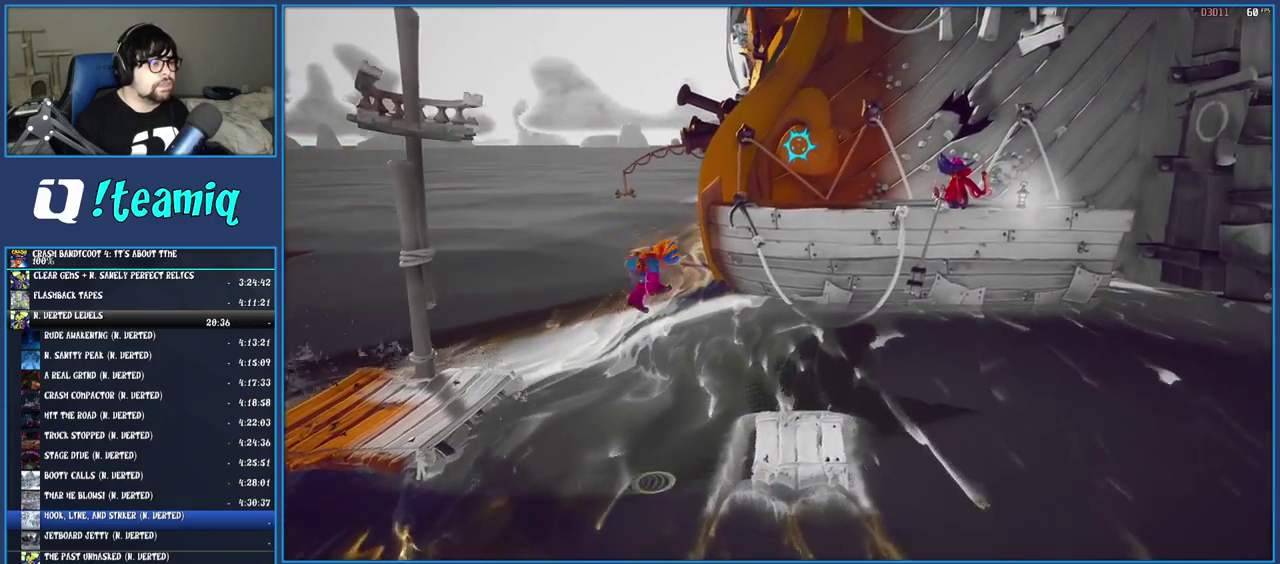
{"buttons": ["R2"], "left_stick": "up", "right_stick": "center", "events": [[33, "left_stick", "up-right"], [267, "CROSS", "up"], [467, "left_stick", "up"], [483, "R2", "down"]]}
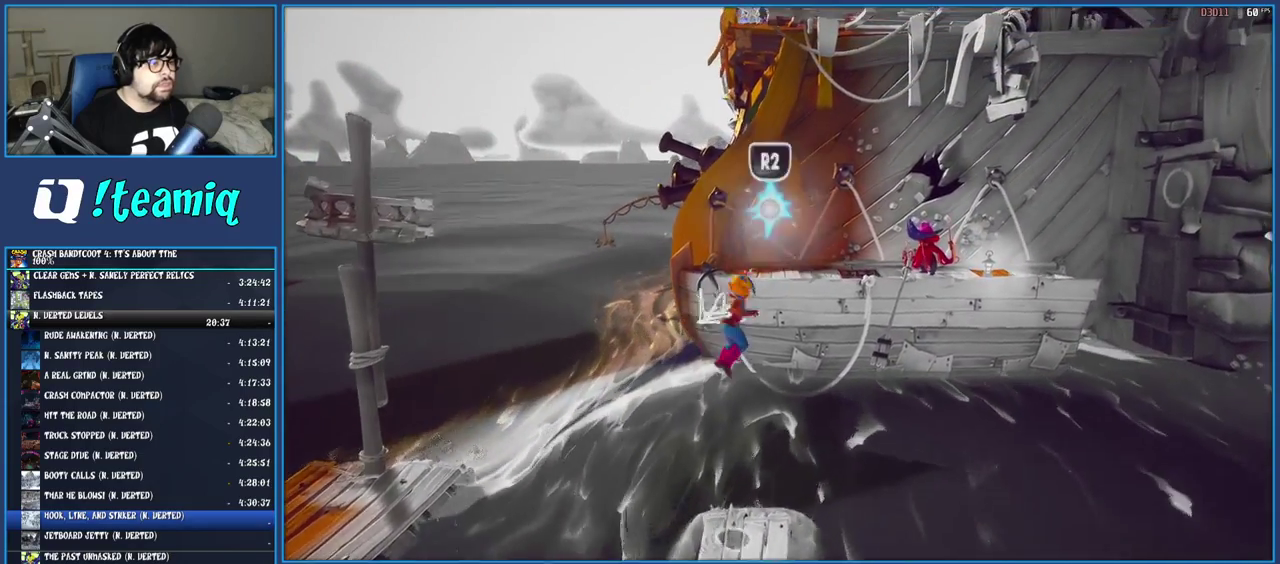
{"buttons": [], "left_stick": "up", "right_stick": "center", "events": [[183, "R2", "up"]]}
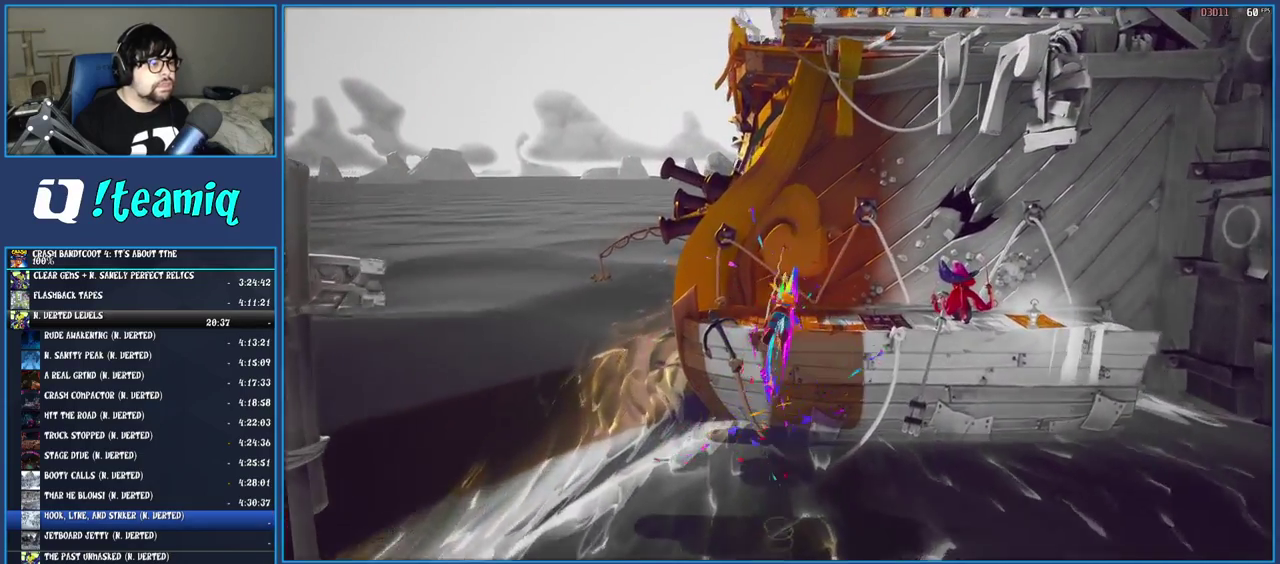
{"buttons": [], "left_stick": "up-right", "right_stick": "center", "events": [[500, "left_stick", "up-right"]]}
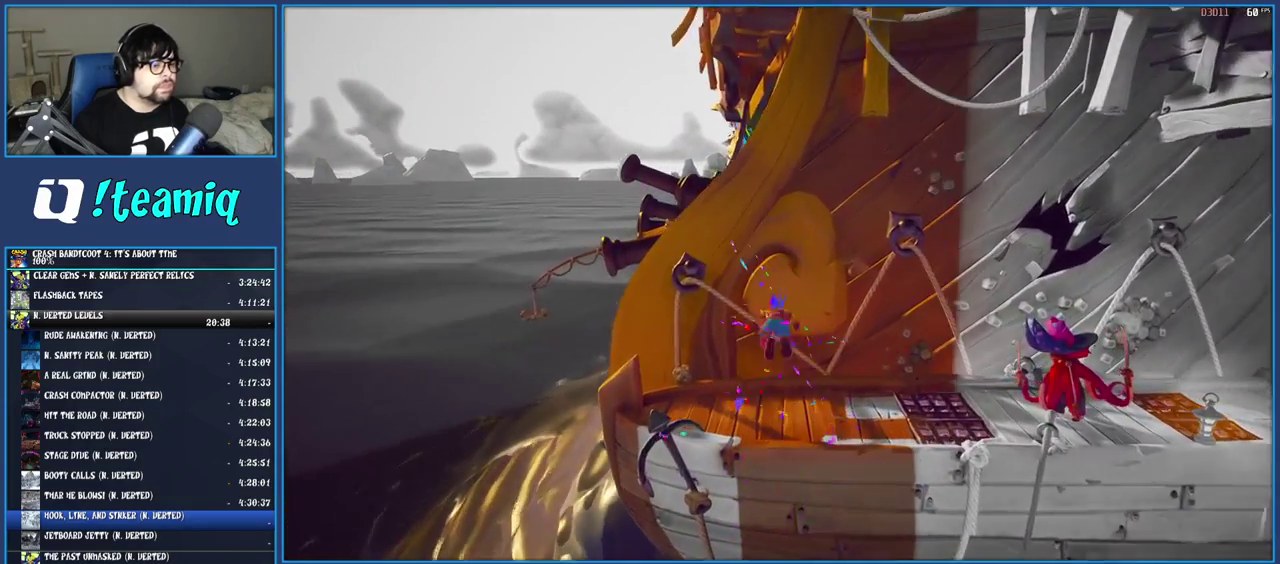
{"buttons": [], "left_stick": "right", "right_stick": "center", "events": [[150, "CROSS", "down"], [183, "left_stick", "right"], [350, "CROSS", "up"]]}
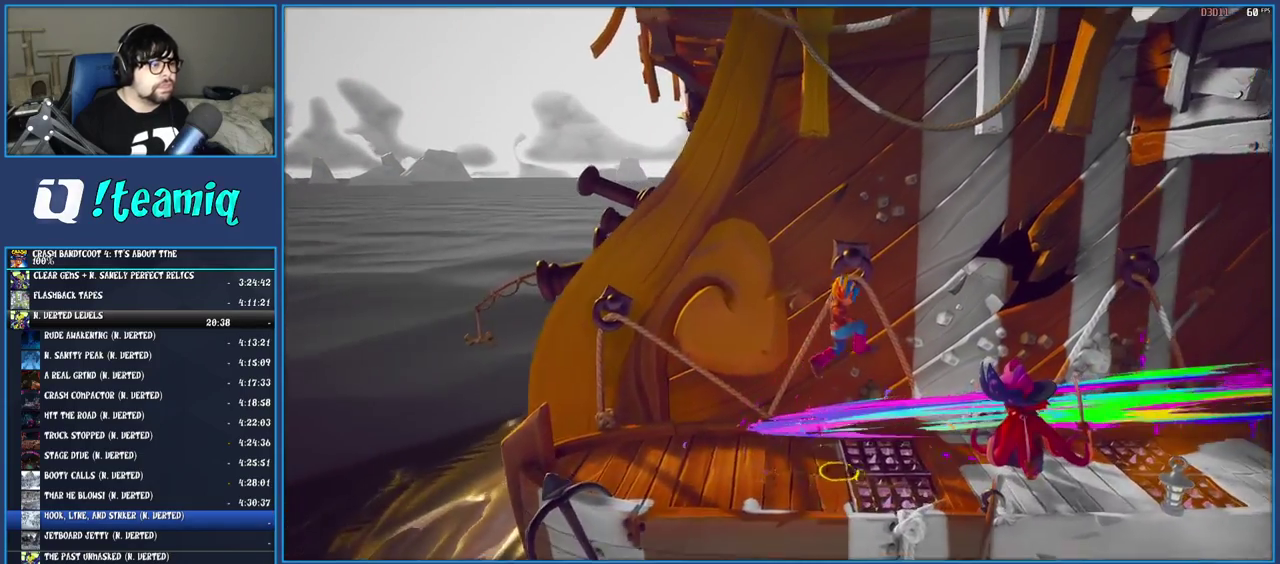
{"buttons": ["CROSS"], "left_stick": "right", "right_stick": "center", "events": [[33, "CROSS", "down"]]}
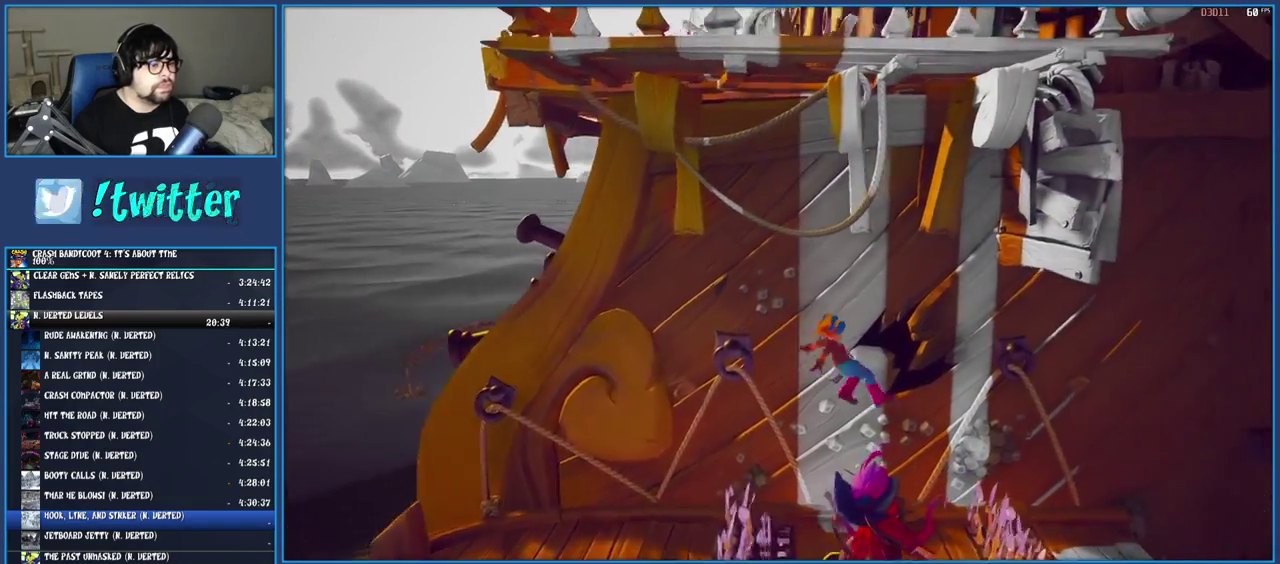
{"buttons": ["CROSS"], "left_stick": "right", "right_stick": "center", "events": [[33, "left_stick", "center"], [117, "left_stick", "right"]]}
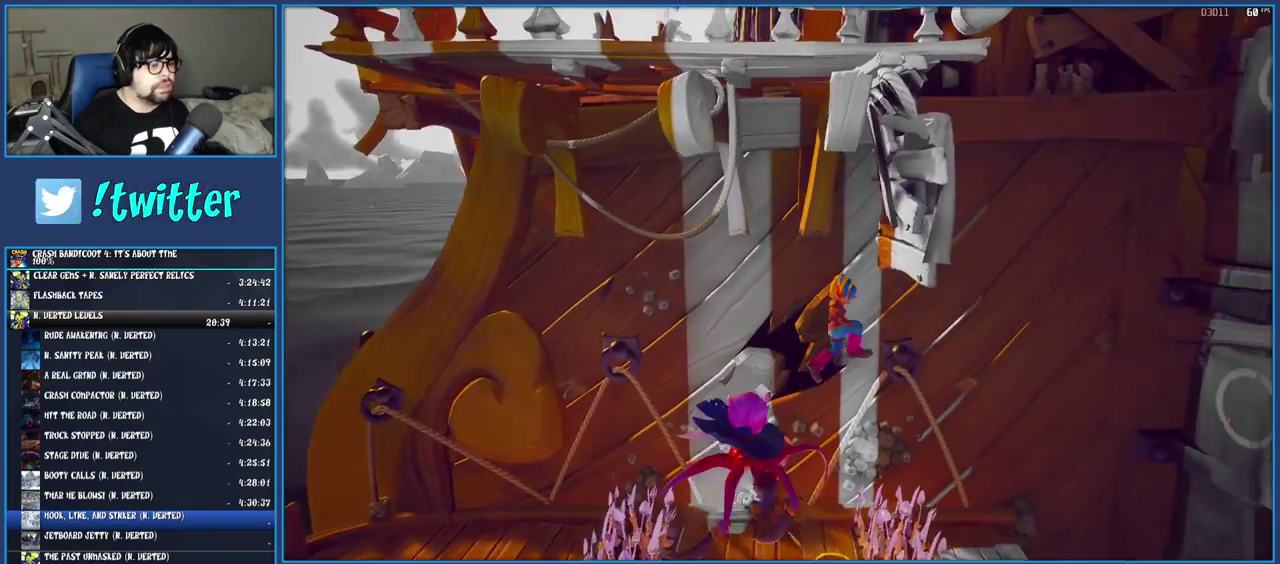
{"buttons": [], "left_stick": "left", "right_stick": "center", "events": [[17, "CROSS", "up"], [300, "CROSS", "down"], [400, "left_stick", "left"], [500, "CROSS", "up"]]}
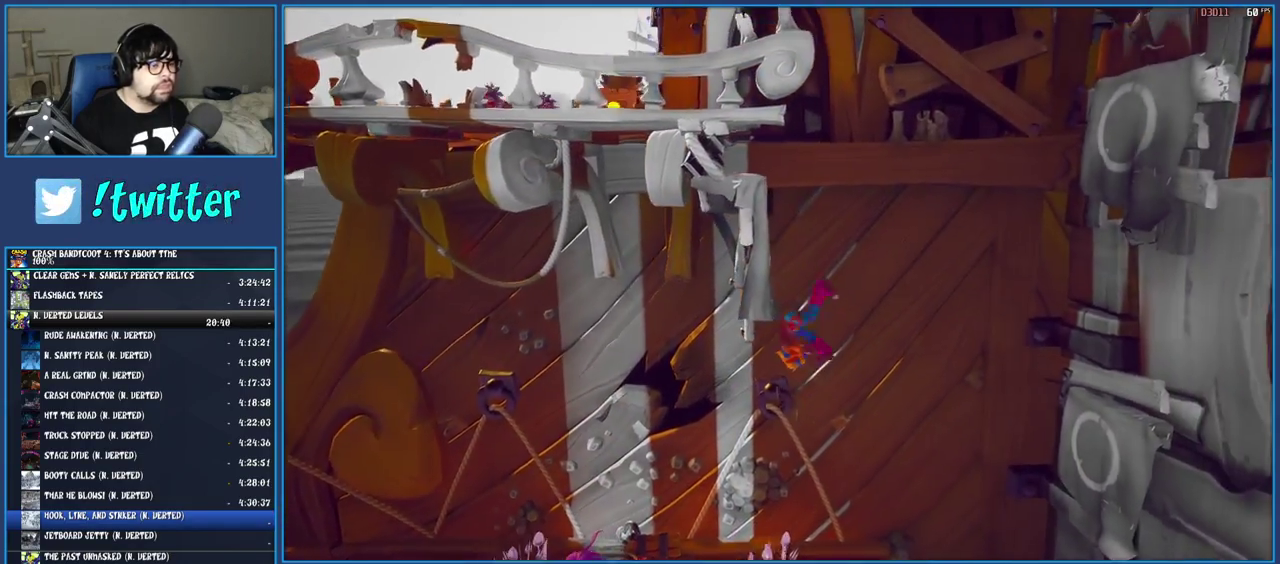
{"buttons": ["CROSS"], "left_stick": "right", "right_stick": "center", "events": [[83, "CROSS", "down"], [167, "left_stick", "center"], [200, "CROSS", "up"], [217, "left_stick", "right"], [267, "CROSS", "down"], [383, "CROSS", "up"], [433, "CROSS", "down"]]}
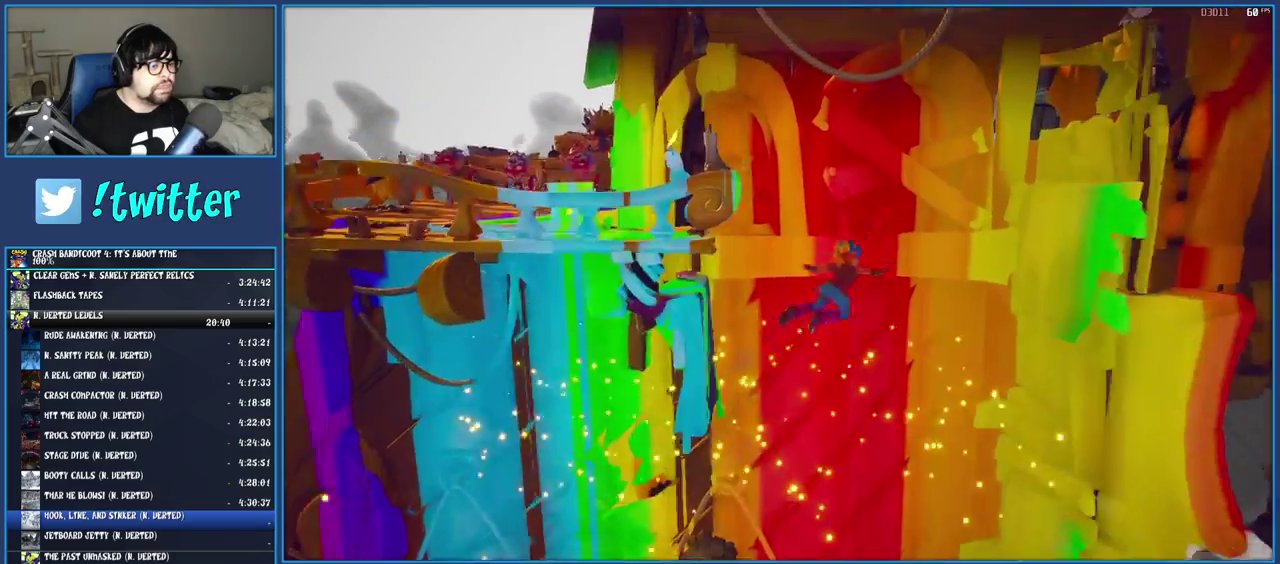
{"buttons": [], "left_stick": "left", "right_stick": "center", "events": [[83, "CROSS", "up"], [150, "CROSS", "down"], [283, "CROSS", "up"], [317, "left_stick", "left"], [350, "CROSS", "down"], [483, "CROSS", "up"]]}
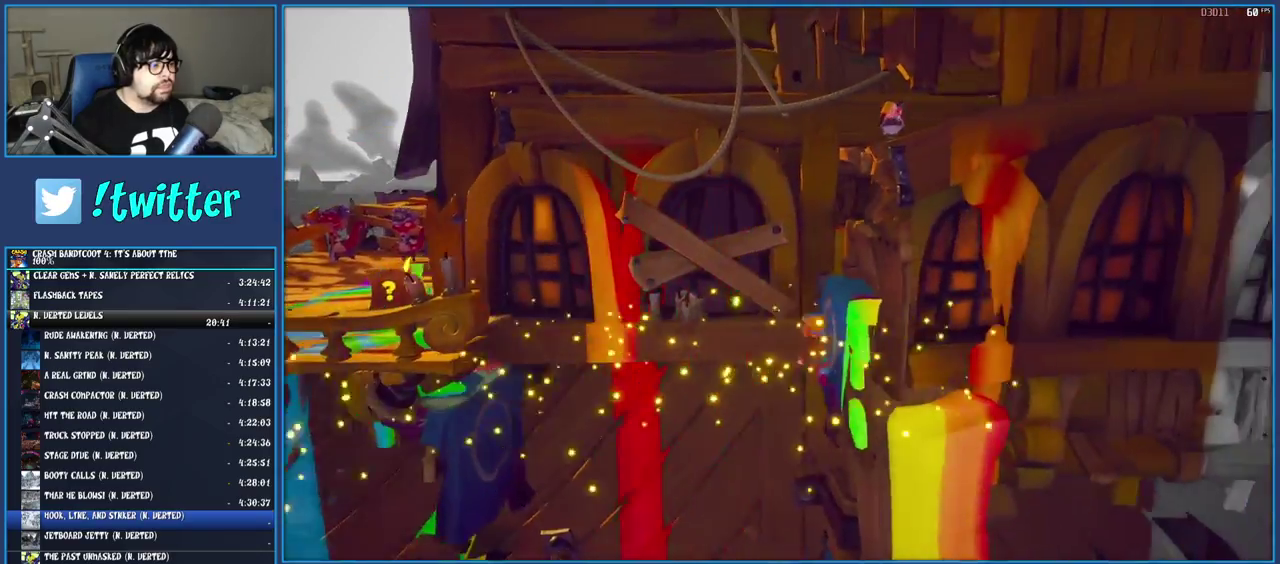
{"buttons": [], "left_stick": "left", "right_stick": "center", "events": [[50, "CROSS", "down"], [150, "CROSS", "up"], [217, "CROSS", "down"], [367, "CROSS", "up"]]}
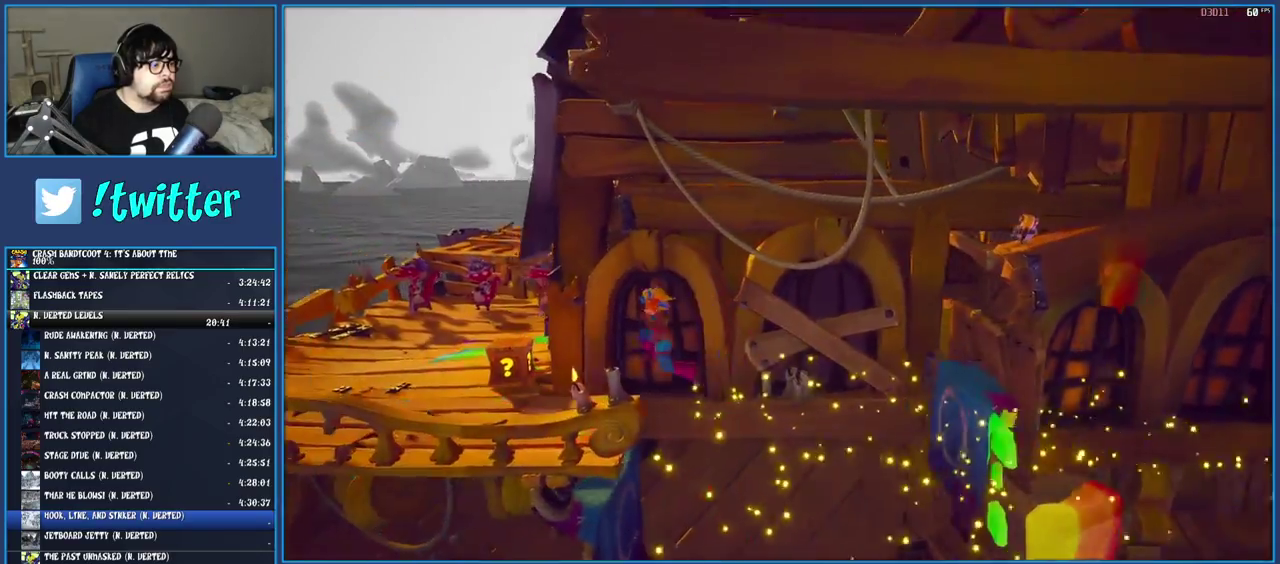
{"buttons": [], "left_stick": "up-left", "right_stick": "center", "events": [[350, "left_stick", "up-left"]]}
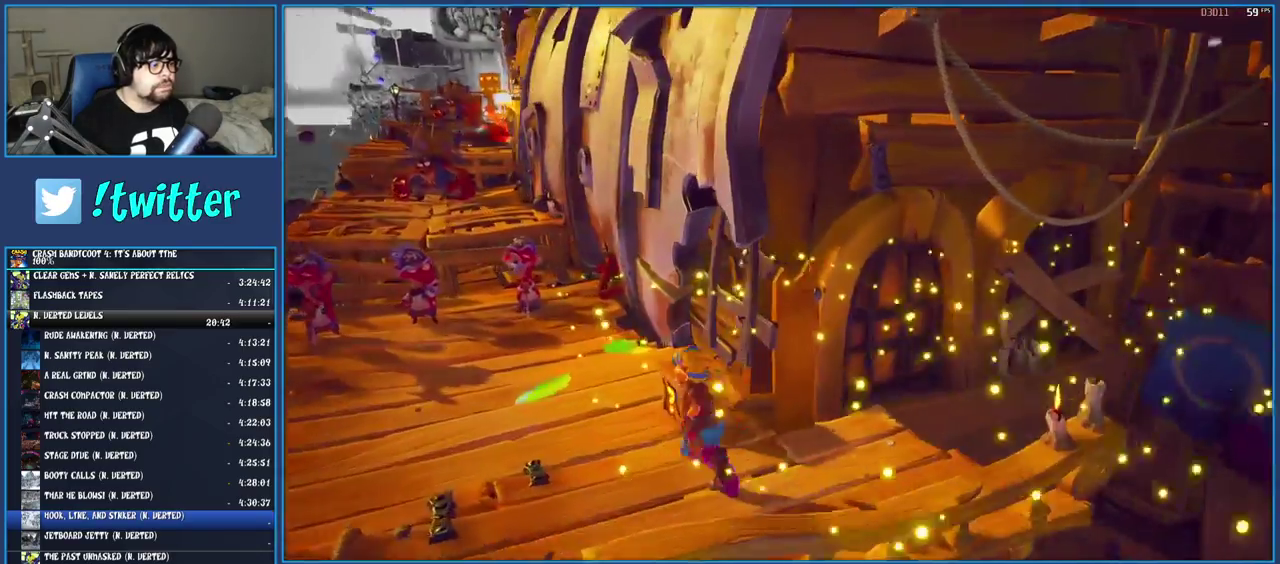
{"buttons": [], "left_stick": "up-left", "right_stick": "center", "events": []}
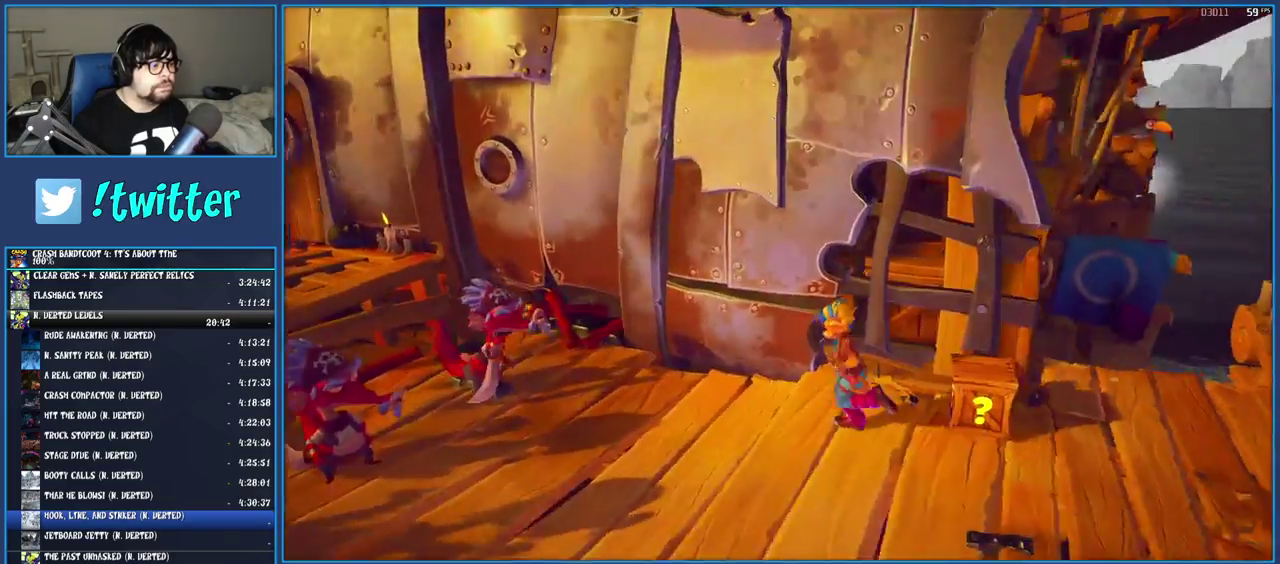
{"buttons": ["CROSS"], "left_stick": "left", "right_stick": "center", "events": [[50, "left_stick", "left"], [100, "CROSS", "down"]]}